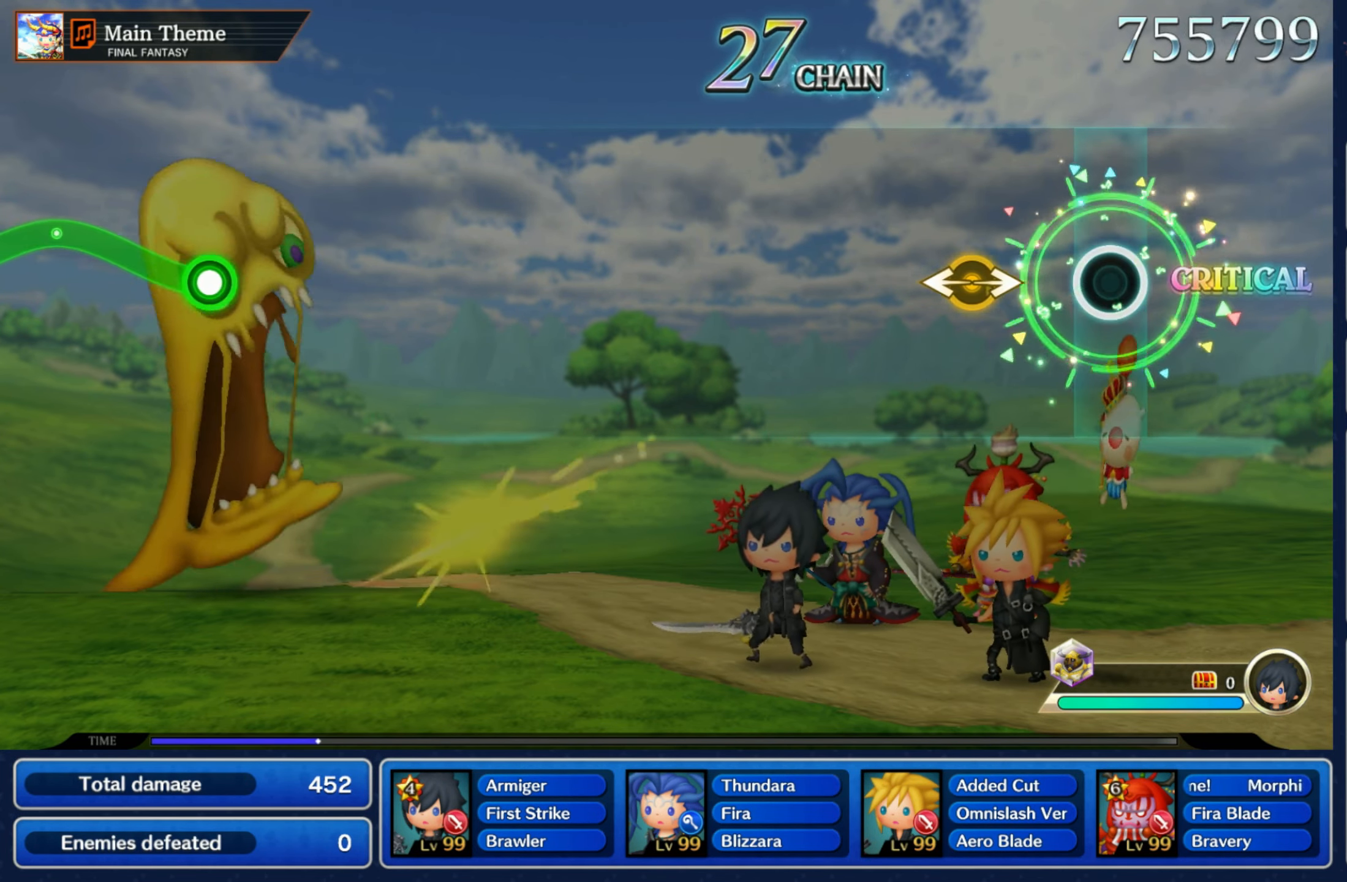
Gameplay with a controller (Nintendo layout); each line is a JSON object with the inputs held at the frame after it (dt_ms = milliseconds from this image to that frame). "events" lists button and stick changes between this image and that frame as [ms after this image, input, new state], when the widget could be followed in between. Not read: L3 R3 SELECT START.
{"dt_ms": 500, "buttons": [], "left_stick": "center", "right_stick": "center", "events": [[167, "right_stick", "right"], [183, "left_stick", "left"], [300, "left_stick", "center"], [333, "right_stick", "center"]]}
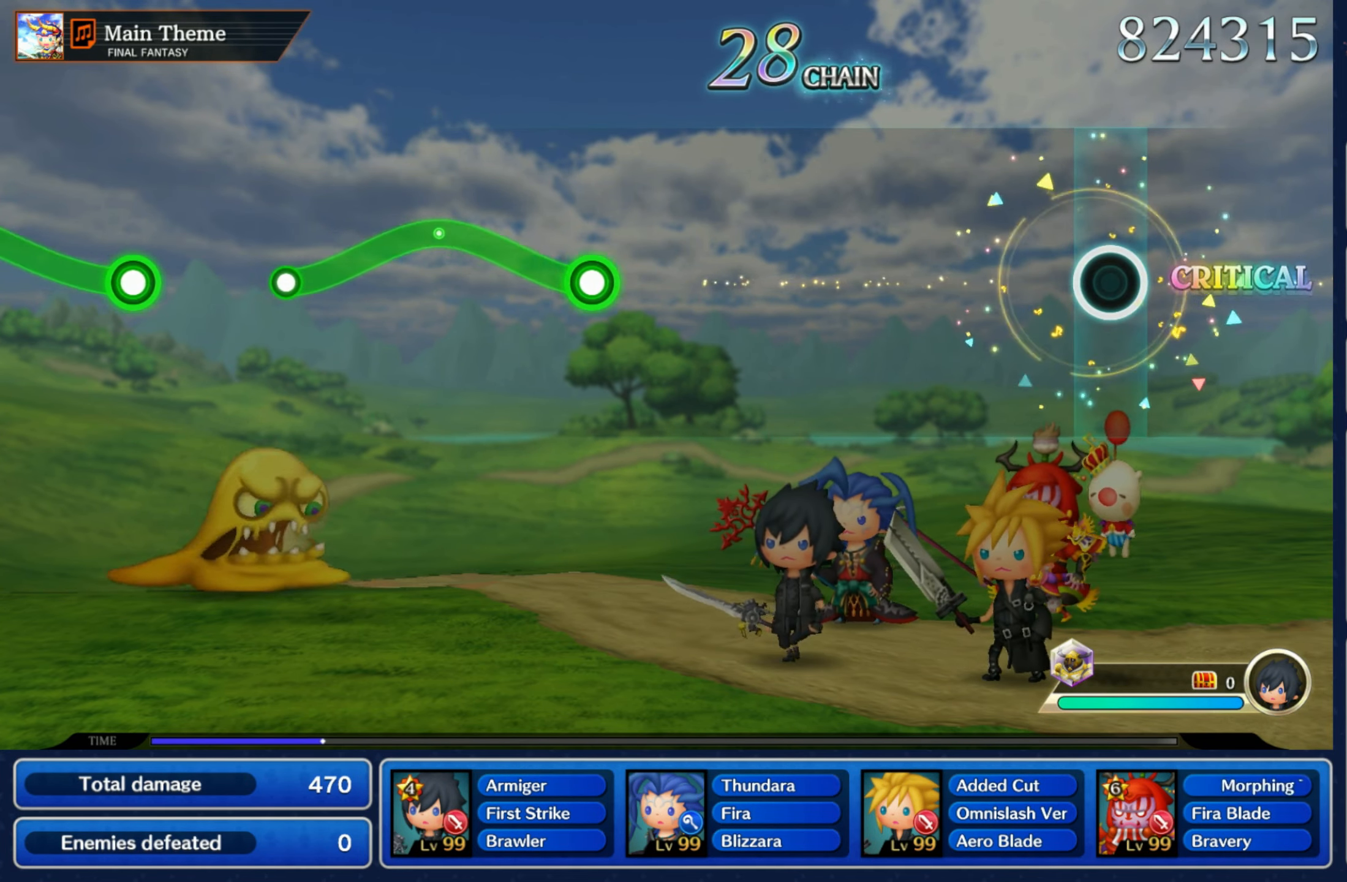
{"dt_ms": 500, "buttons": [], "left_stick": "center", "right_stick": "center", "events": []}
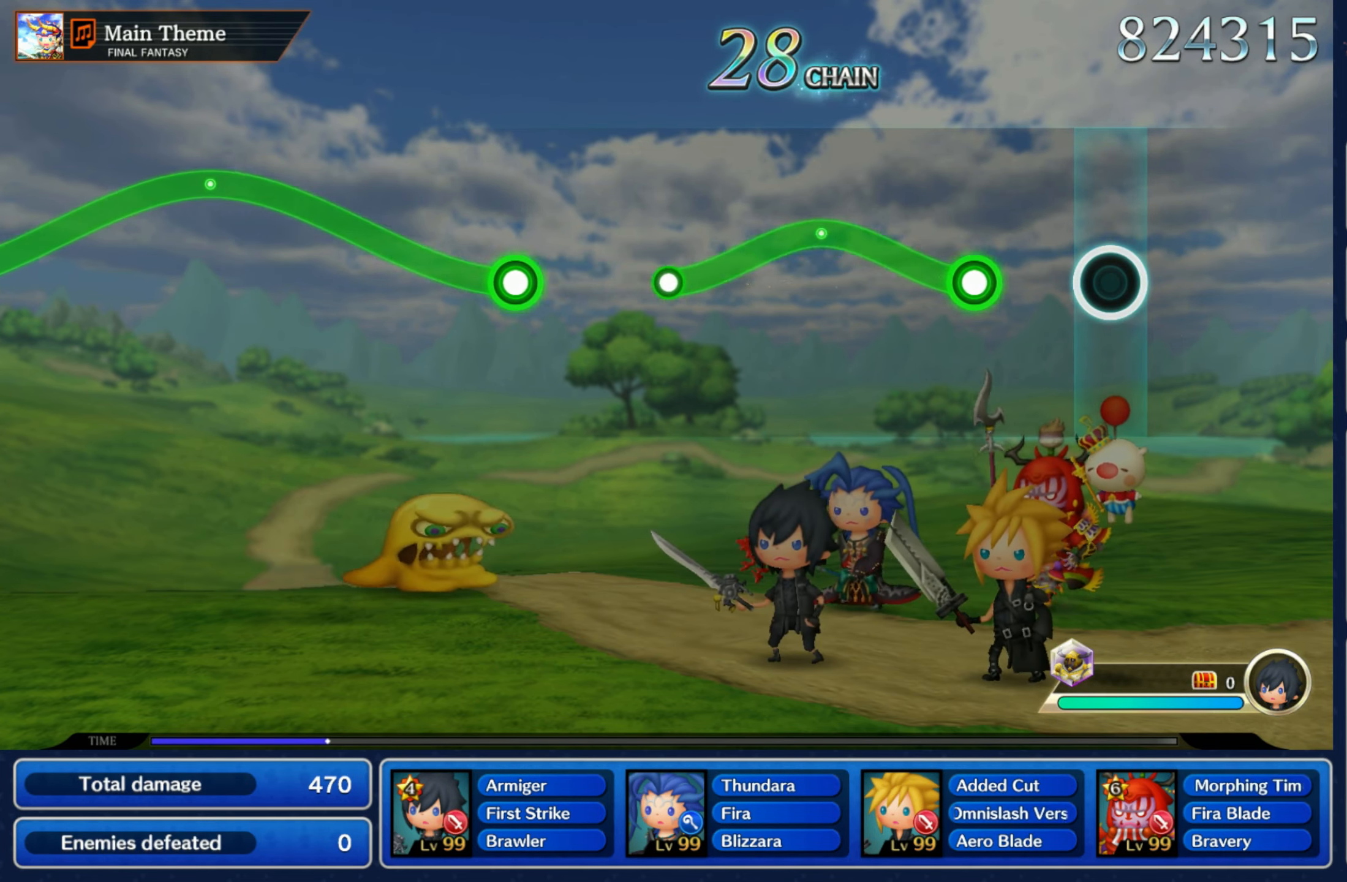
{"dt_ms": 500, "buttons": ["R1"], "left_stick": "down", "right_stick": "center"}
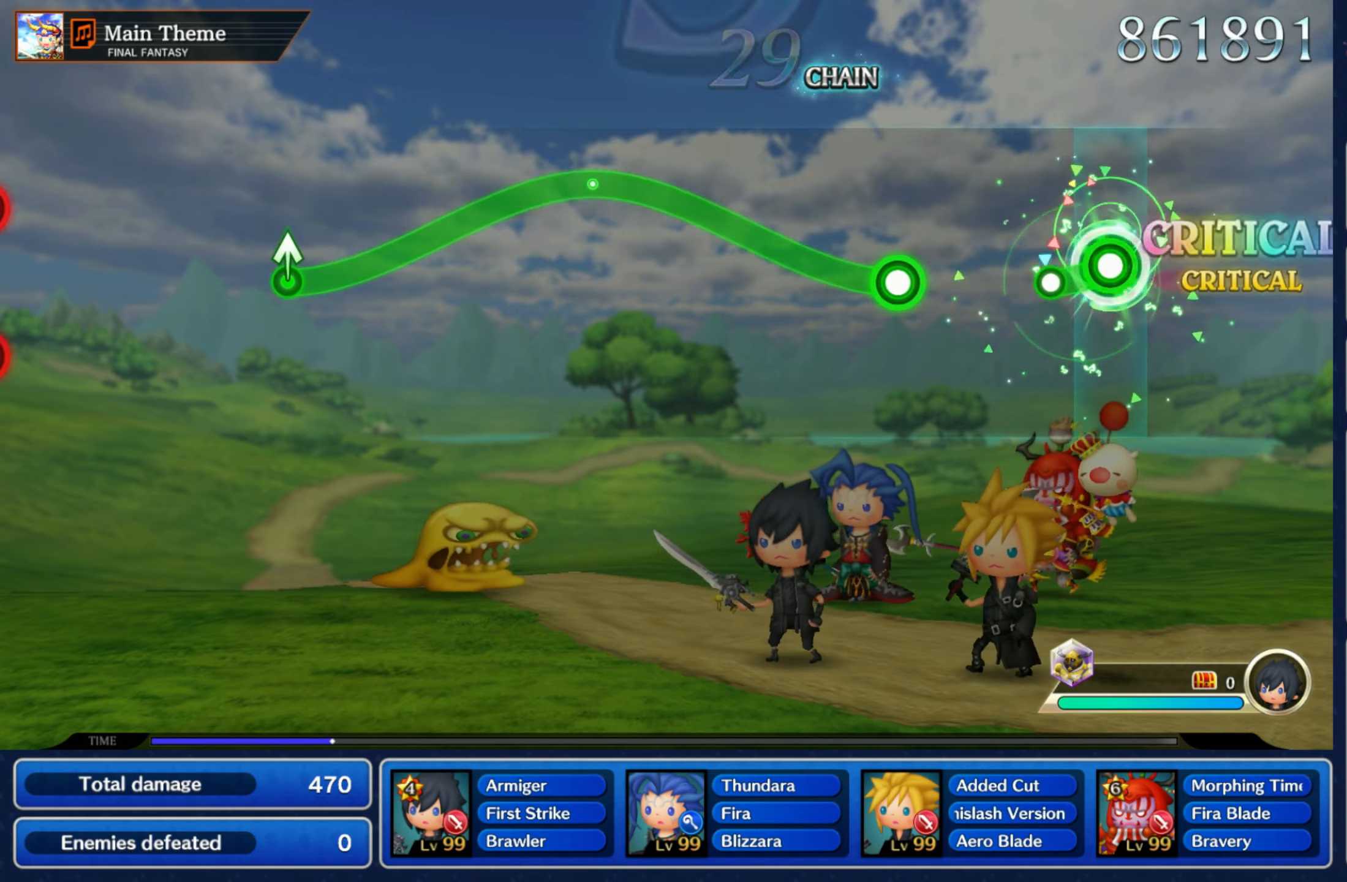
{"dt_ms": 1000, "buttons": ["R1"], "left_stick": "down", "right_stick": "center"}